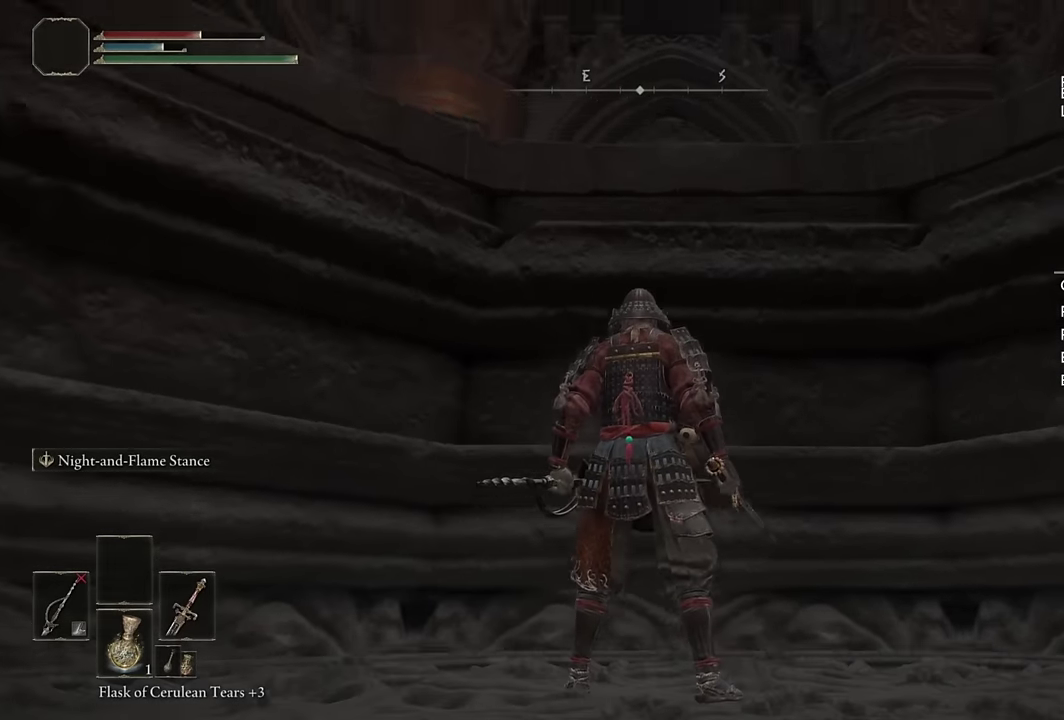
Gameplay with a controller (PlayStation layout); each line is a JSON object with the inputs held at the frame after it. "events" lists button and stick changes between this image and that frame as [ms after this image, input, new state], when the widget could be followed in between. Not read: L1.
{"buttons": [], "left_stick": "center", "right_stick": "down-left"}
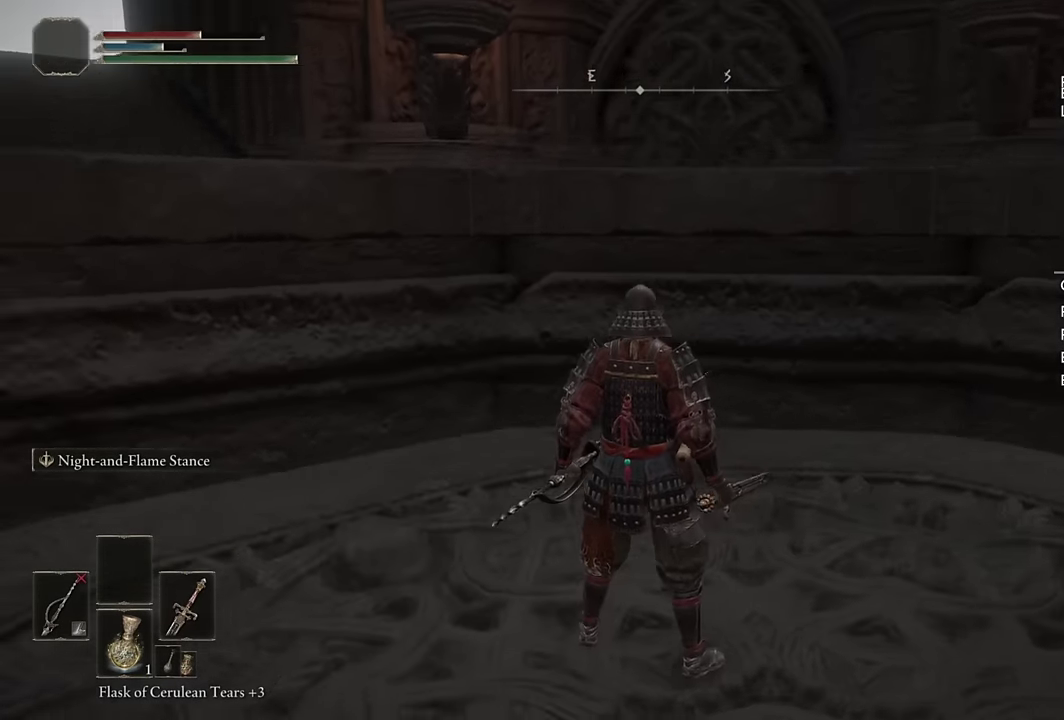
{"buttons": ["CROSS"], "left_stick": "up-left", "right_stick": "center", "events": [[17, "left_stick", "up-left"], [183, "right_stick", "center"], [417, "CROSS", "down"]]}
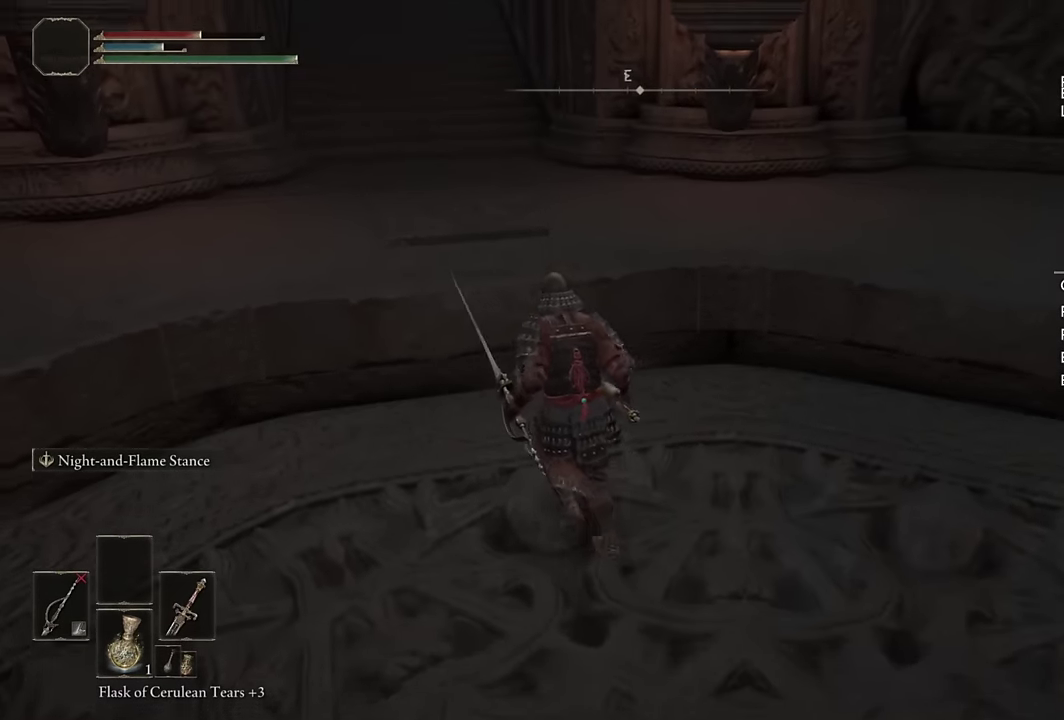
{"buttons": ["CIRCLE"], "left_stick": "up", "right_stick": "center", "events": [[17, "CROSS", "up"], [150, "CIRCLE", "down"], [200, "left_stick", "up"]]}
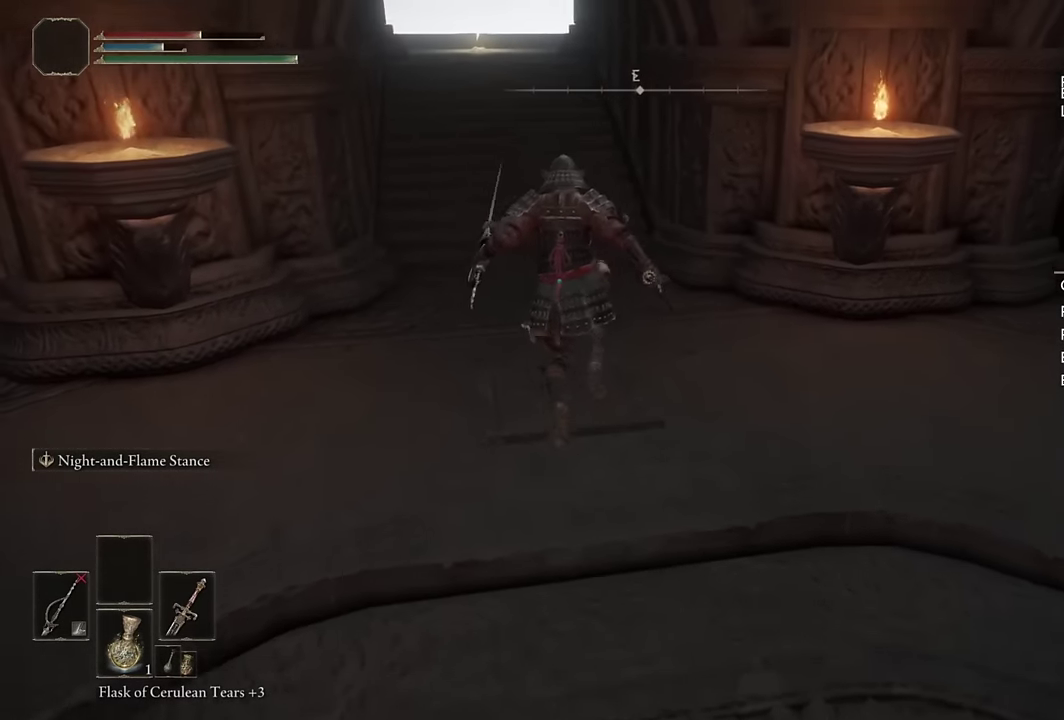
{"buttons": ["CIRCLE"], "left_stick": "up", "right_stick": "center", "events": [[367, "right_stick", "up"], [500, "right_stick", "center"]]}
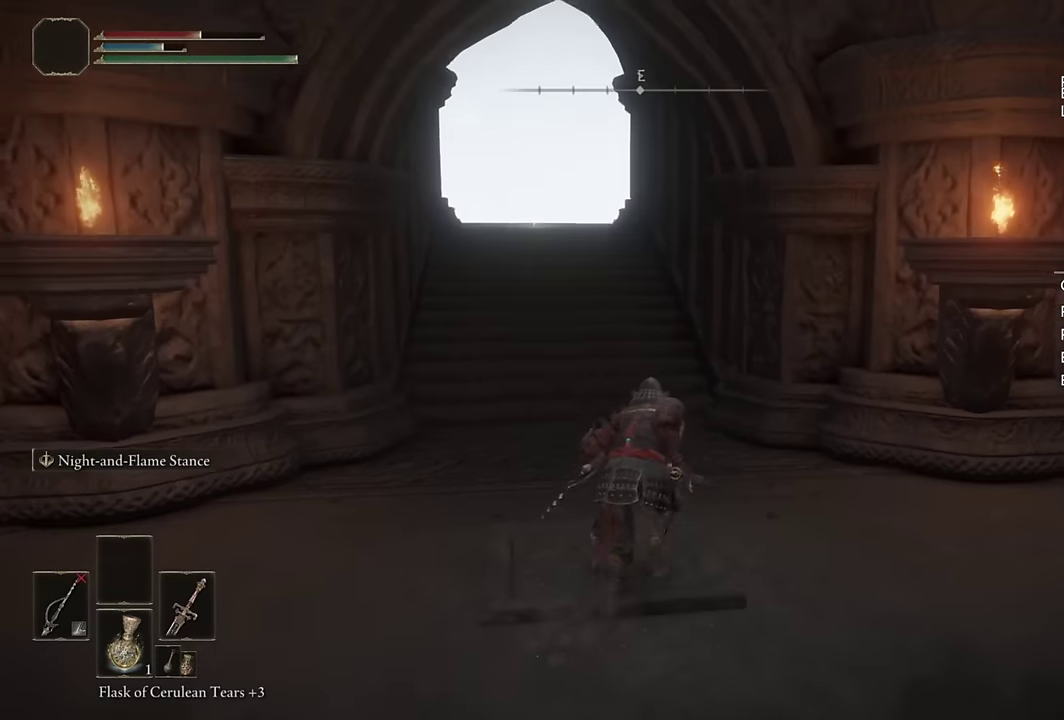
{"buttons": ["CIRCLE"], "left_stick": "up", "right_stick": "center", "events": []}
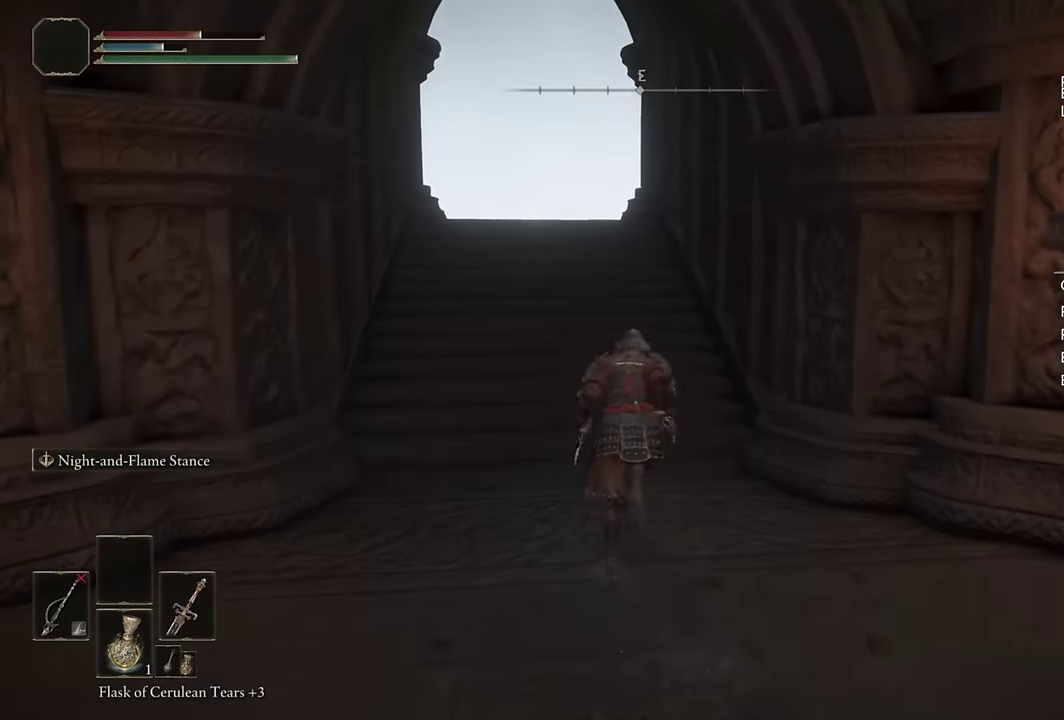
{"buttons": ["CIRCLE"], "left_stick": "up", "right_stick": "center", "events": []}
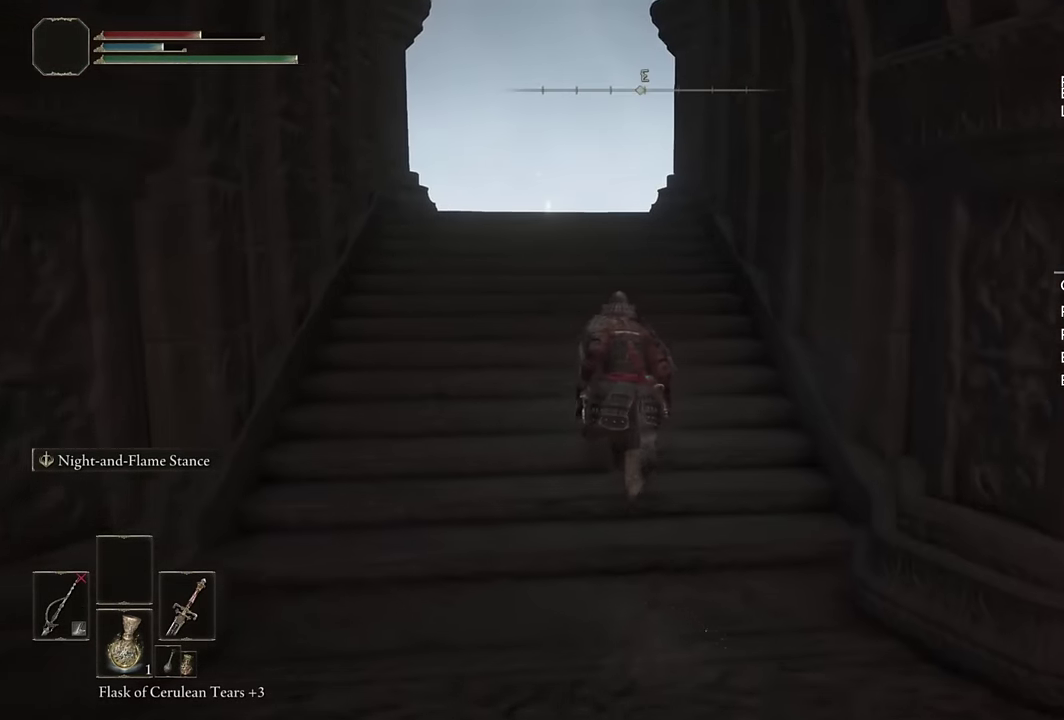
{"buttons": ["CIRCLE"], "left_stick": "up", "right_stick": "center", "events": [[233, "right_stick", "down"], [400, "right_stick", "center"]]}
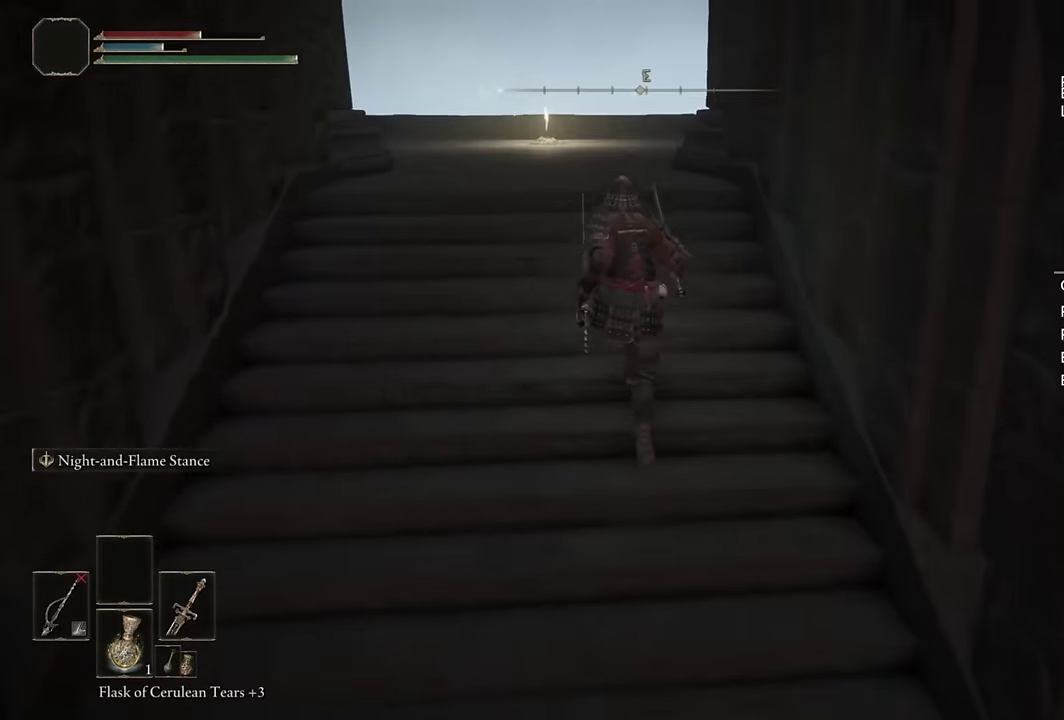
{"buttons": ["CIRCLE"], "left_stick": "up", "right_stick": "center", "events": []}
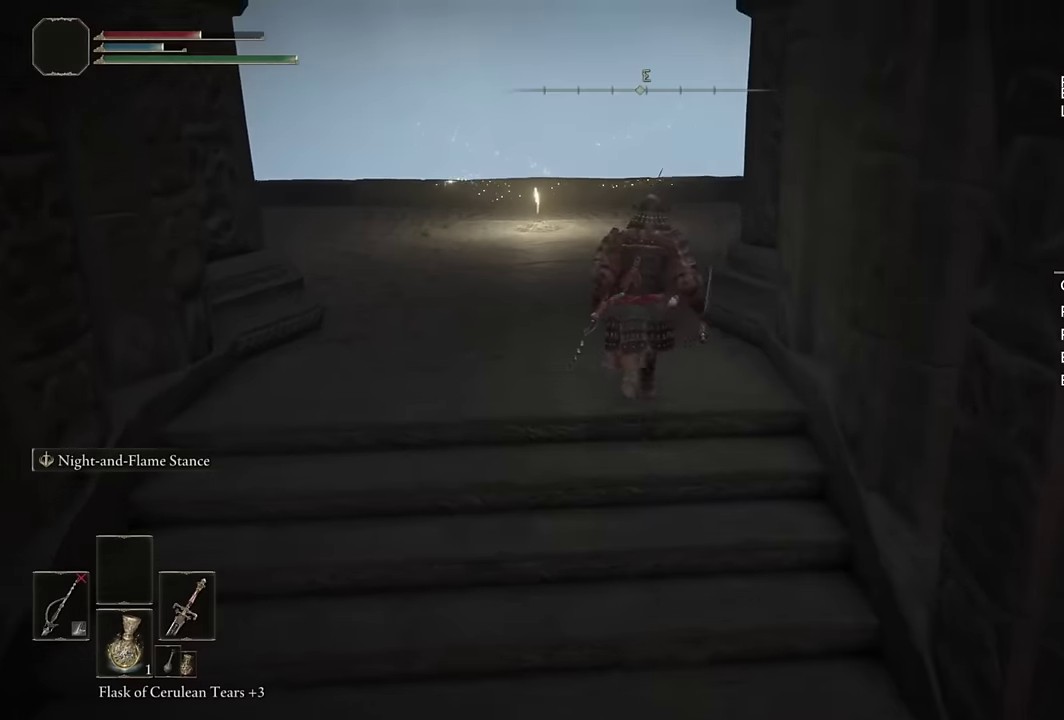
{"buttons": ["CIRCLE"], "left_stick": "up", "right_stick": "right", "events": [[50, "right_stick", "right"], [250, "right_stick", "center"], [466, "right_stick", "right"]]}
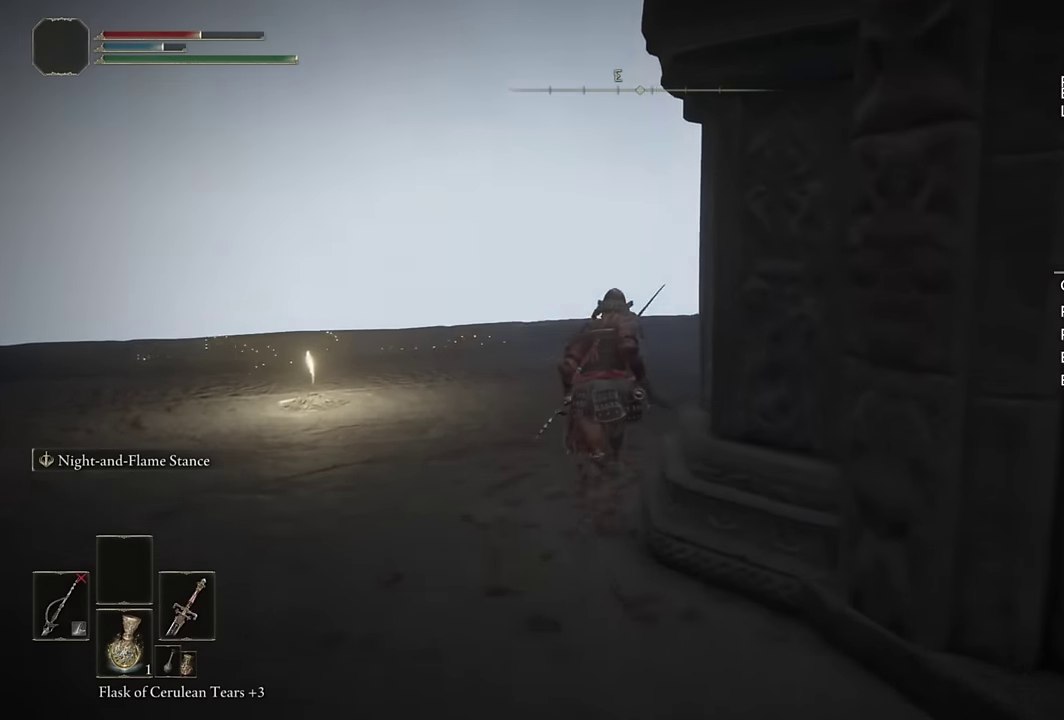
{"buttons": ["CIRCLE"], "left_stick": "up", "right_stick": "right", "events": [[200, "right_stick", "center"], [433, "right_stick", "right"]]}
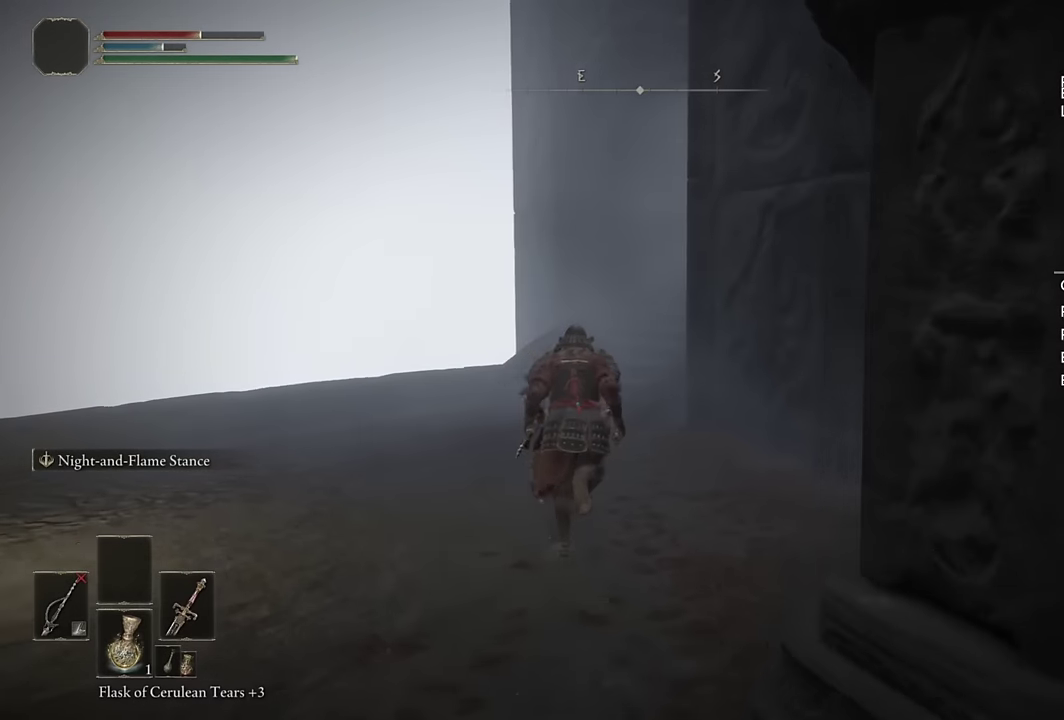
{"buttons": ["CIRCLE"], "left_stick": "up", "right_stick": "center", "events": [[66, "right_stick", "center"]]}
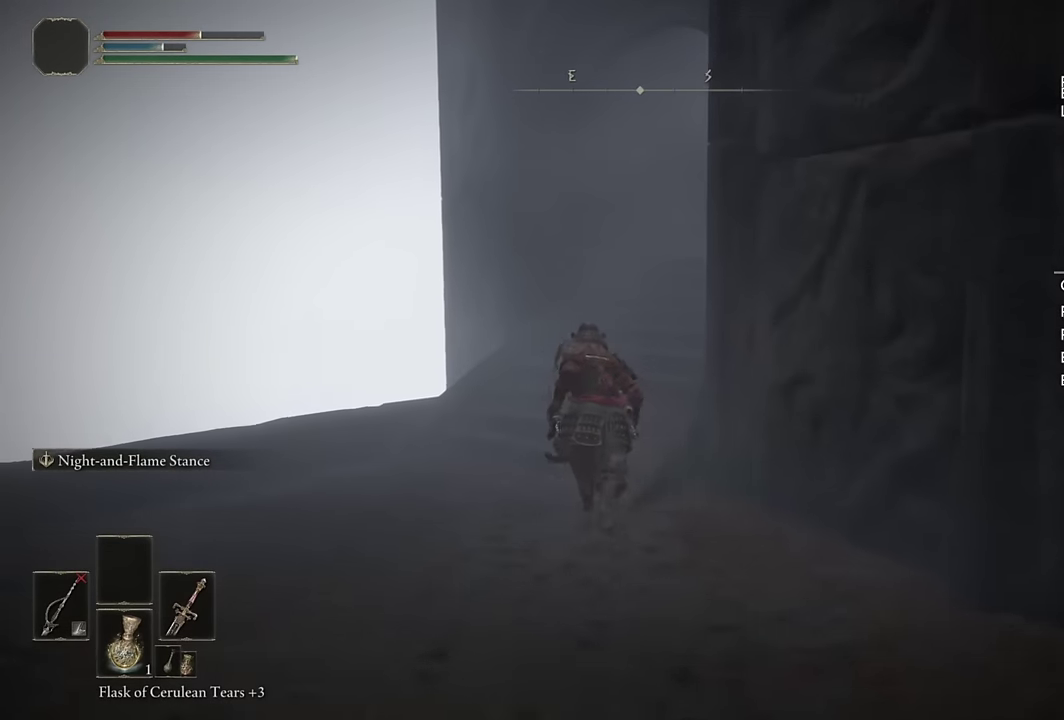
{"buttons": ["CIRCLE"], "left_stick": "up", "right_stick": "right", "events": [[33, "right_stick", "right"], [250, "right_stick", "center"], [450, "right_stick", "right"]]}
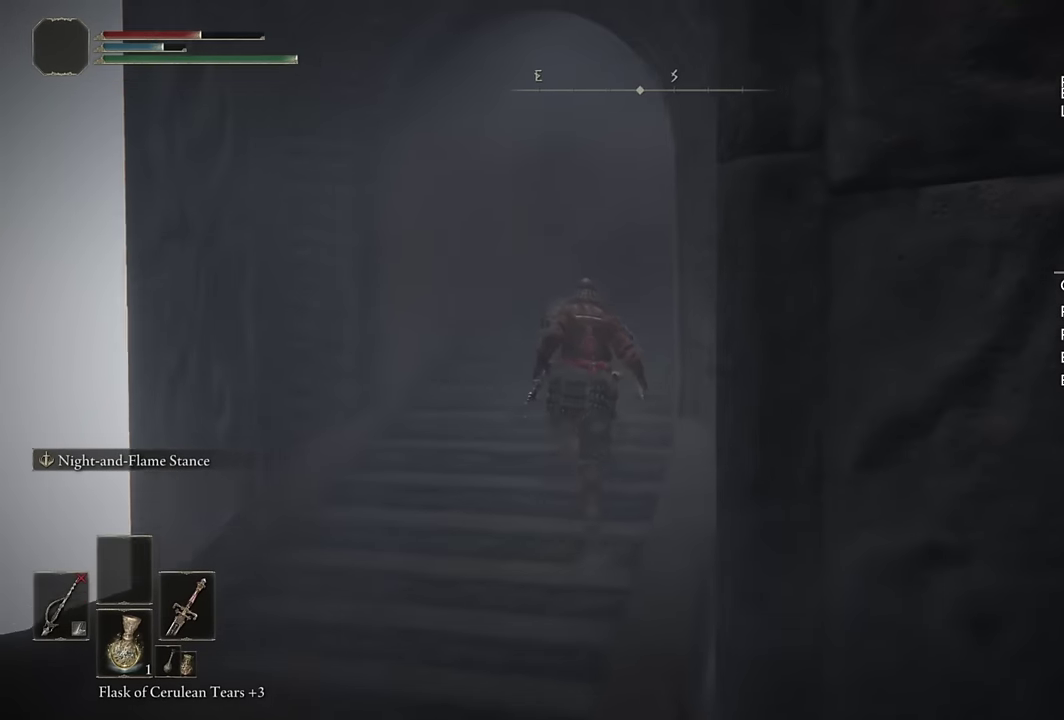
{"buttons": ["CIRCLE"], "left_stick": "up", "right_stick": "right", "events": [[100, "right_stick", "center"], [300, "right_stick", "right"]]}
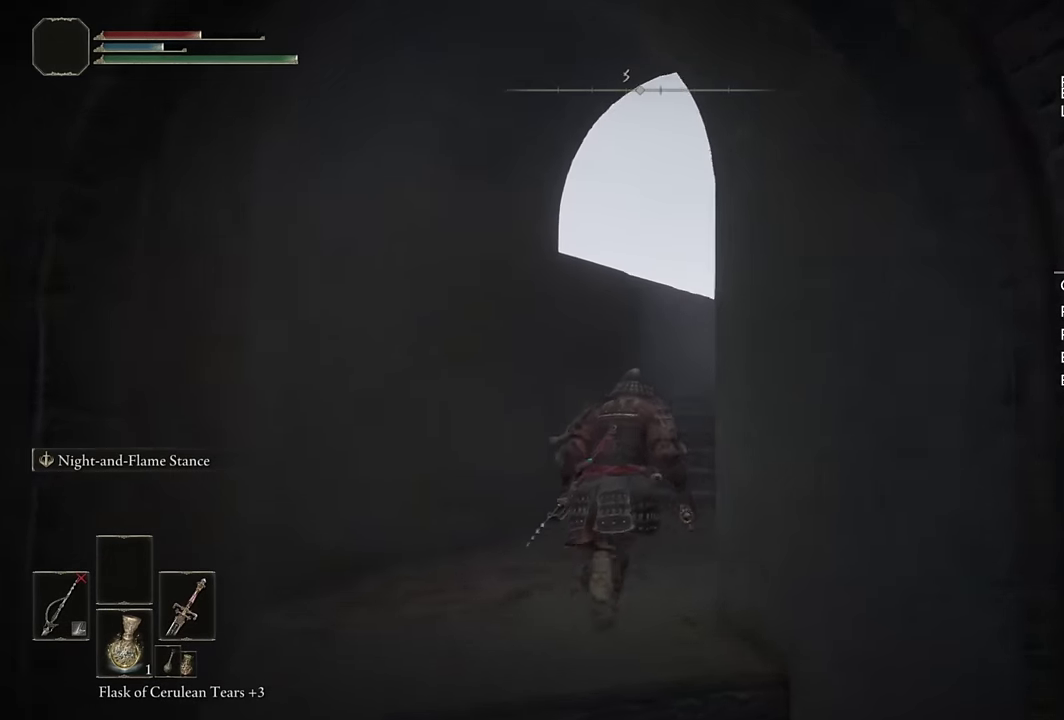
{"buttons": ["CIRCLE"], "left_stick": "up", "right_stick": "center", "events": [[16, "right_stick", "center"], [183, "right_stick", "right"], [433, "right_stick", "center"]]}
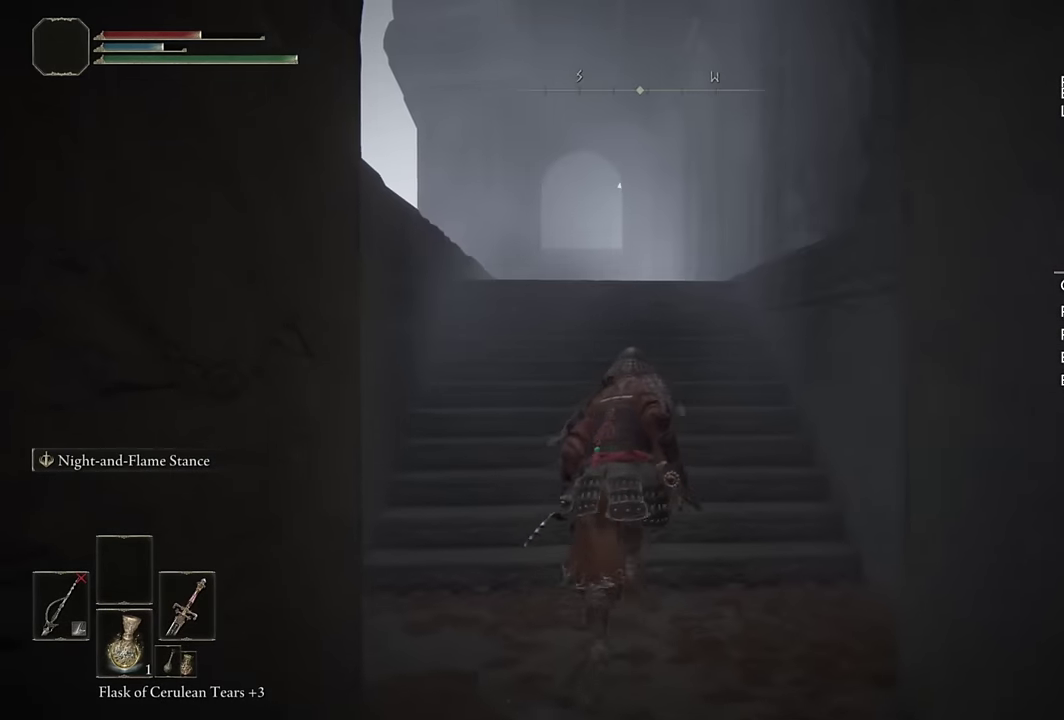
{"buttons": ["CIRCLE"], "left_stick": "up", "right_stick": "center", "events": []}
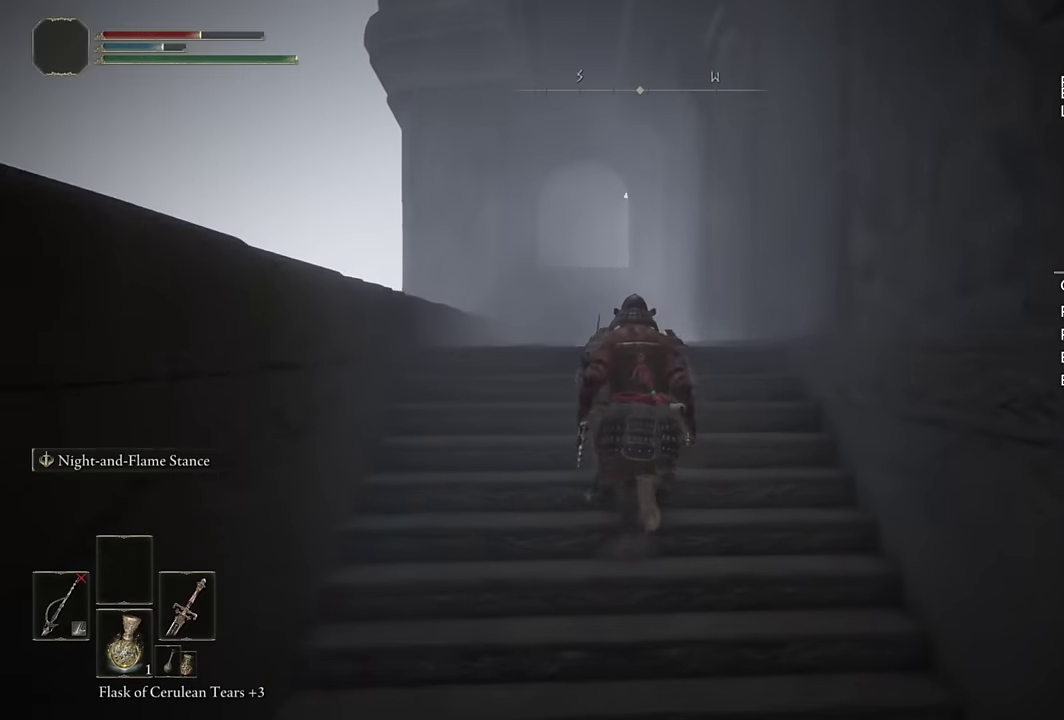
{"buttons": ["CIRCLE"], "left_stick": "up", "right_stick": "center", "events": [[333, "right_stick", "down-left"], [433, "right_stick", "center"]]}
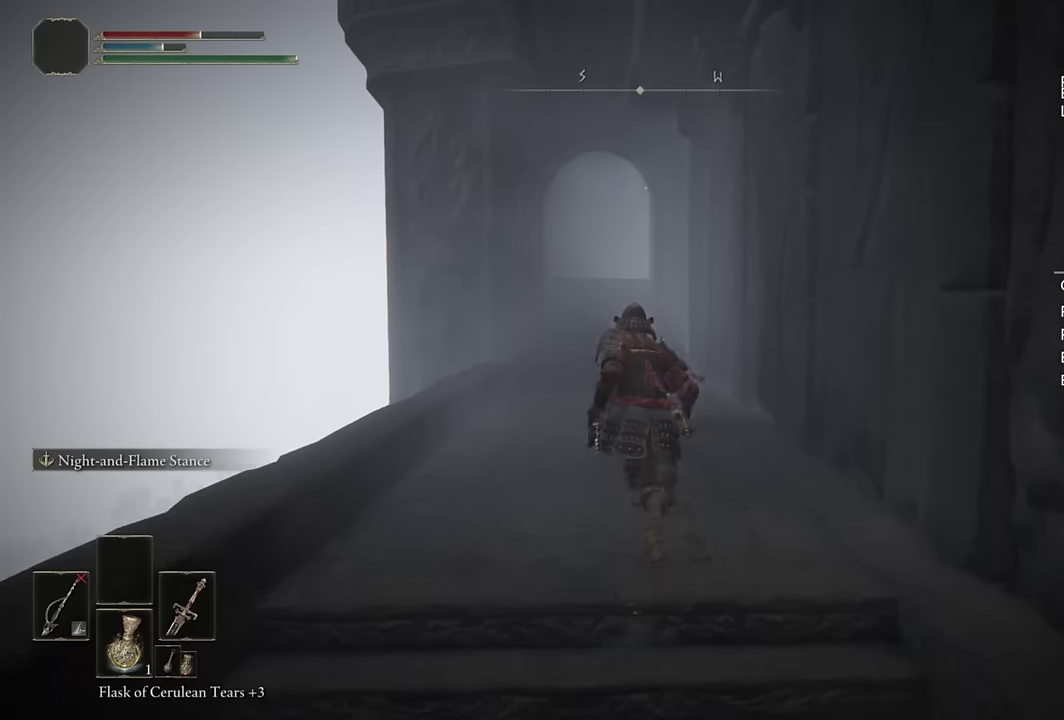
{"buttons": ["CIRCLE"], "left_stick": "up", "right_stick": "center", "events": []}